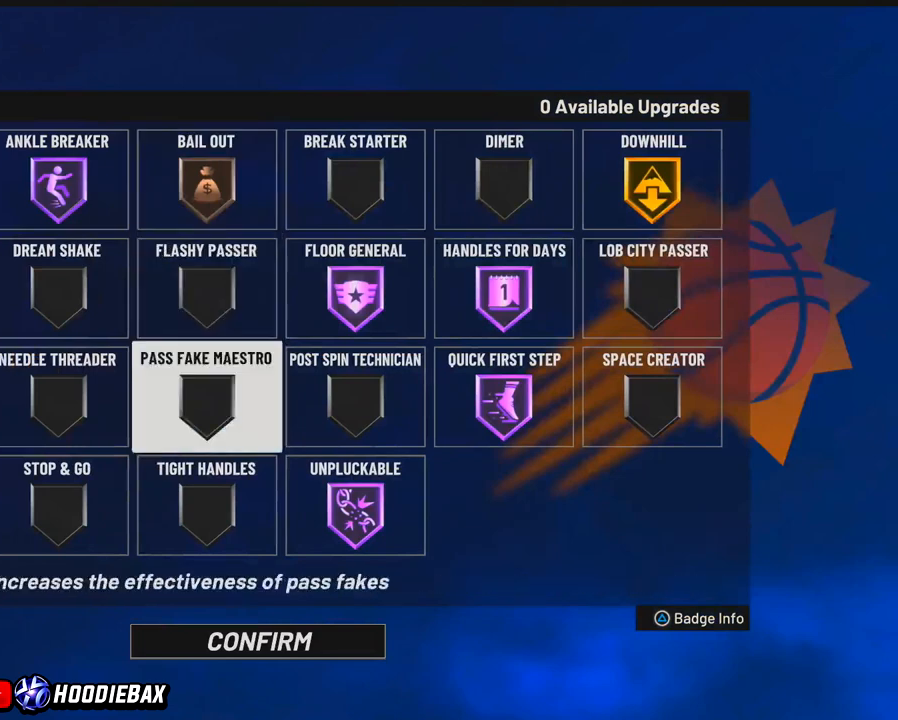
Gameplay with a controller (PlayStation layout); each line is a JSON object with the inputs held at the frame after it. "events" lists button and stick changes between this image and that frame as [ms after this image, input, new state], when the widget could be followed in between. Not read: L3 R3.
{"buttons": [], "left_stick": "up-left", "right_stick": "center", "events": [[100, "left_stick", "down"], [267, "left_stick", "center"], [401, "left_stick", "up-left"]]}
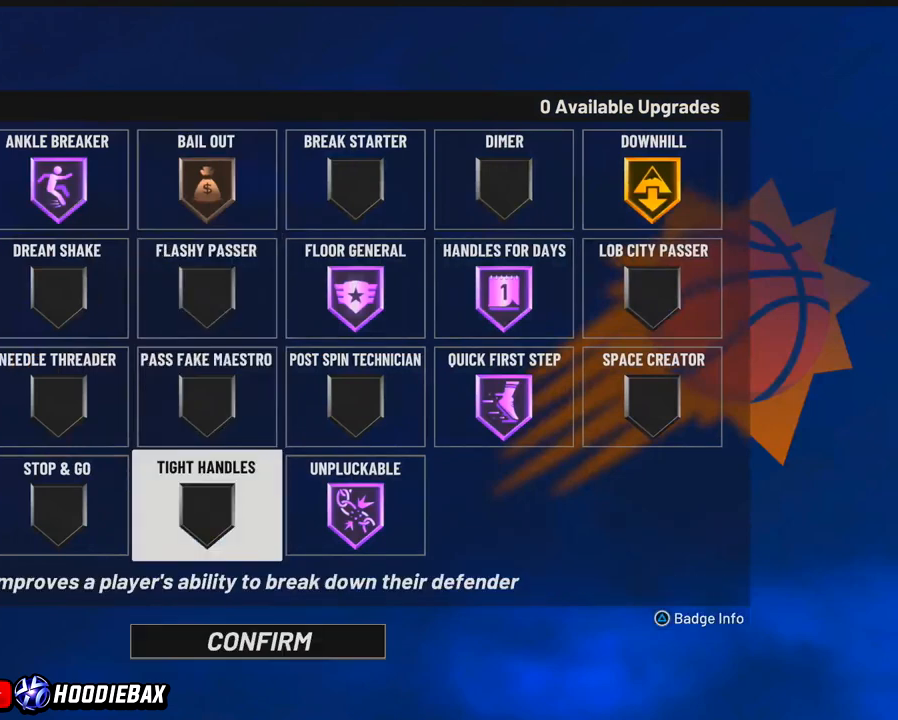
{"buttons": [], "left_stick": "up", "right_stick": "center", "events": [[133, "left_stick", "up"]]}
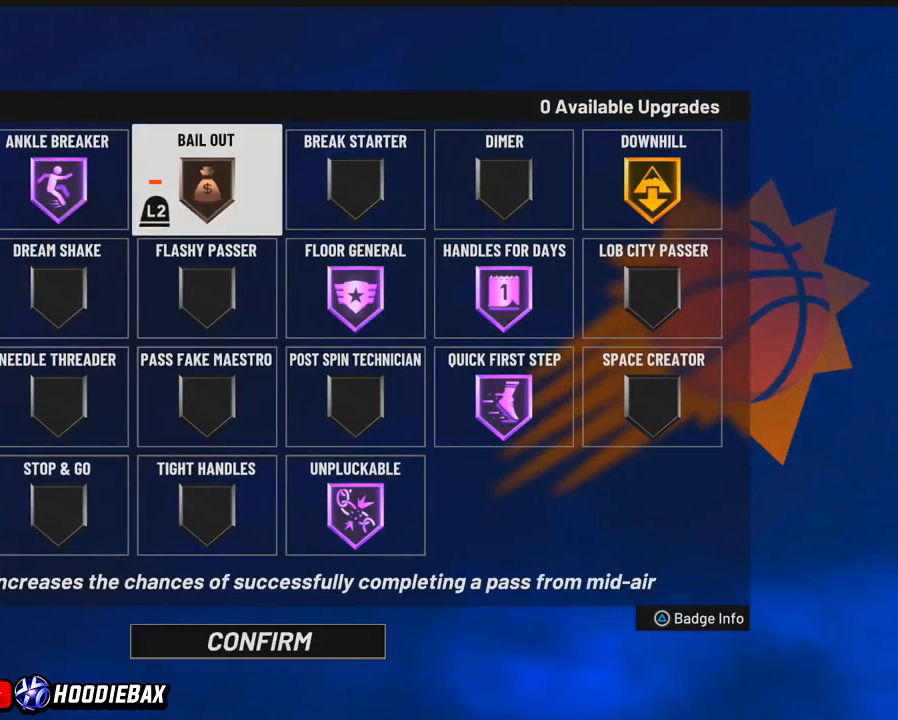
{"buttons": [], "left_stick": "center", "right_stick": "center", "events": [[34, "left_stick", "center"], [200, "left_stick", "up-left"], [467, "left_stick", "center"]]}
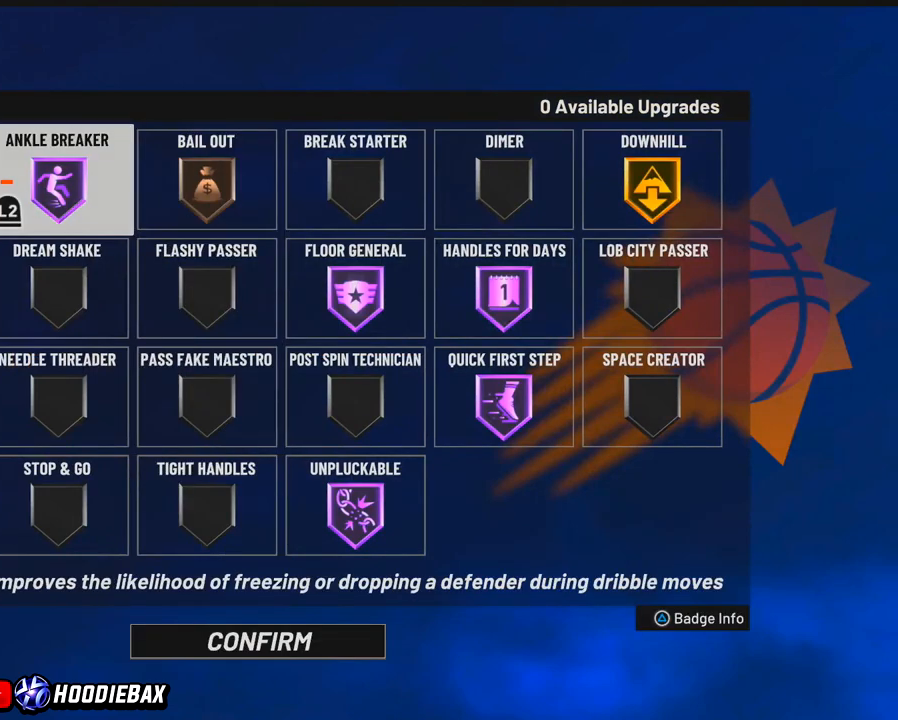
{"buttons": [], "left_stick": "center", "right_stick": "center", "events": []}
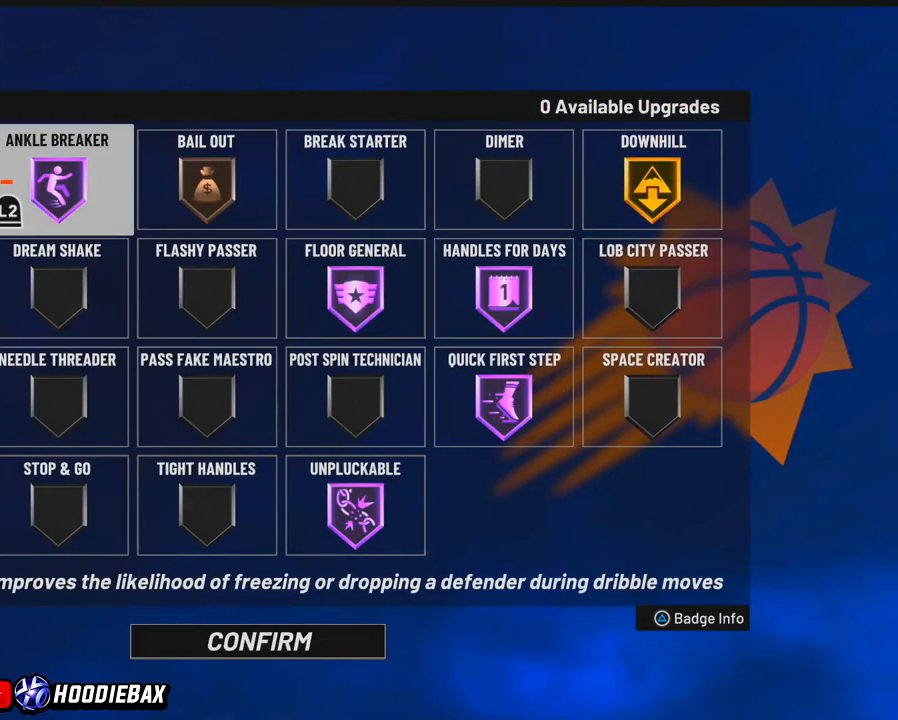
{"buttons": [], "left_stick": "center", "right_stick": "center", "events": []}
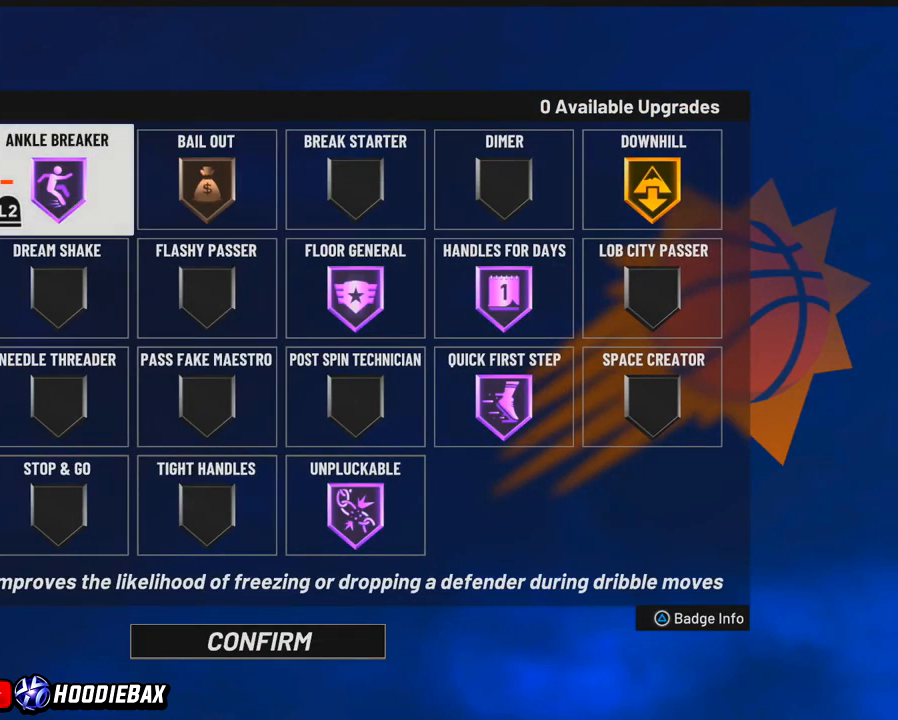
{"buttons": [], "left_stick": "center", "right_stick": "center", "events": []}
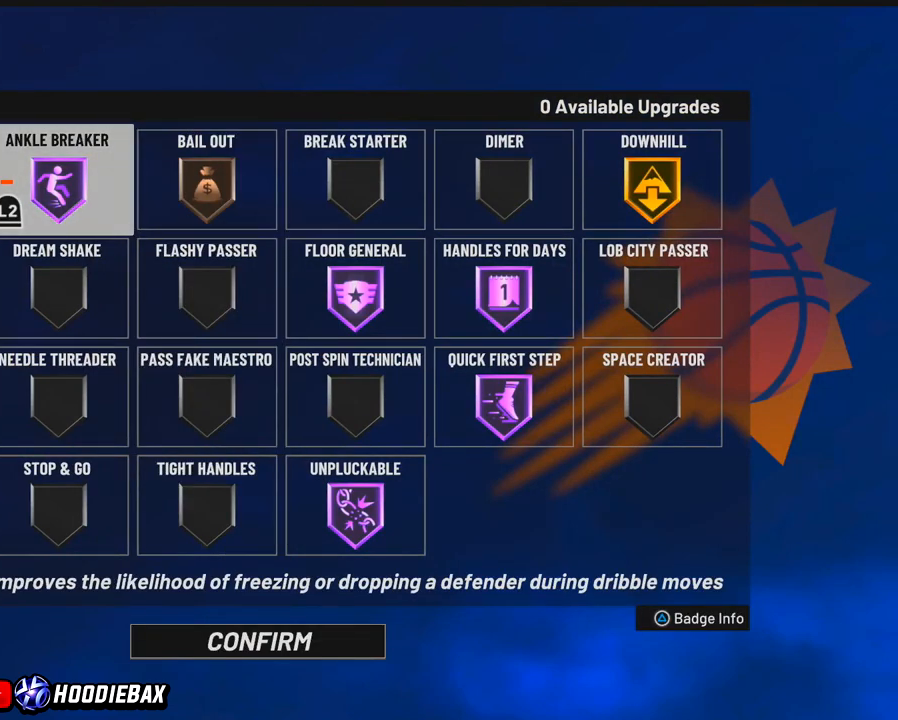
{"buttons": [], "left_stick": "center", "right_stick": "center", "events": []}
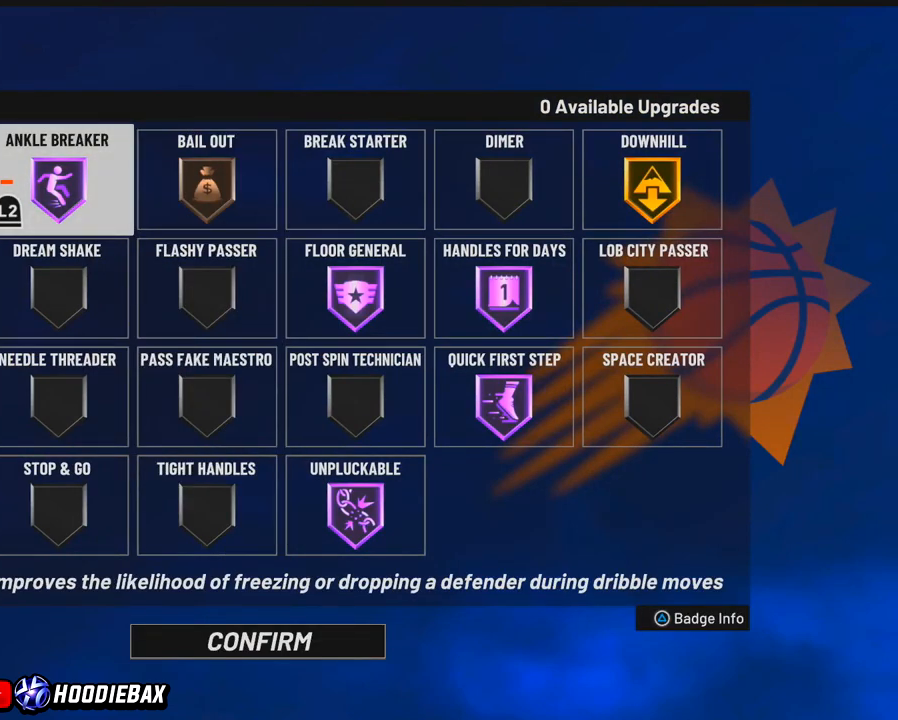
{"buttons": [], "left_stick": "center", "right_stick": "center", "events": []}
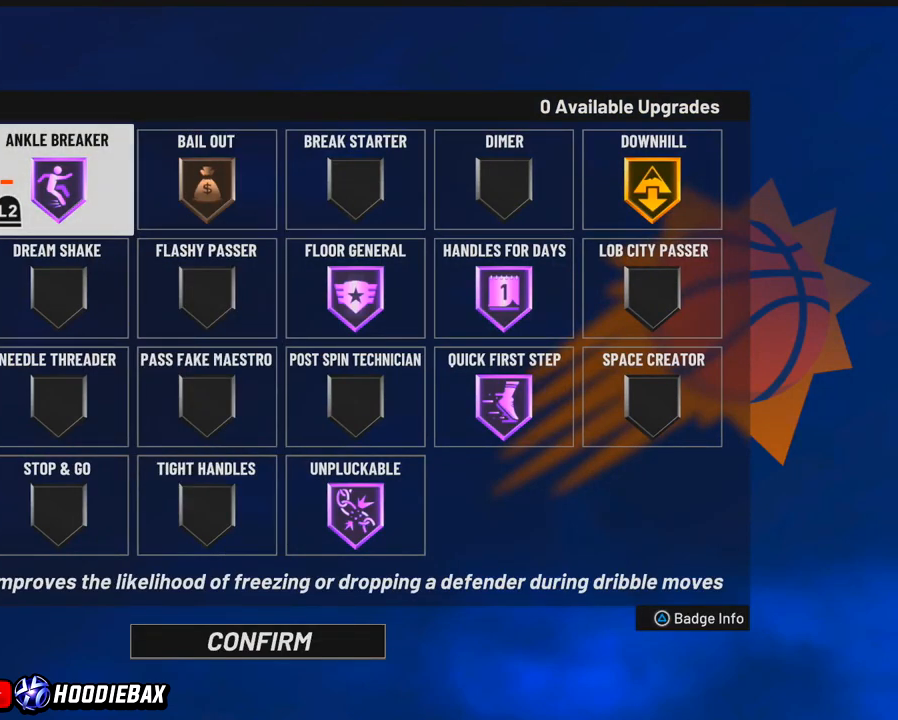
{"buttons": [], "left_stick": "center", "right_stick": "center", "events": []}
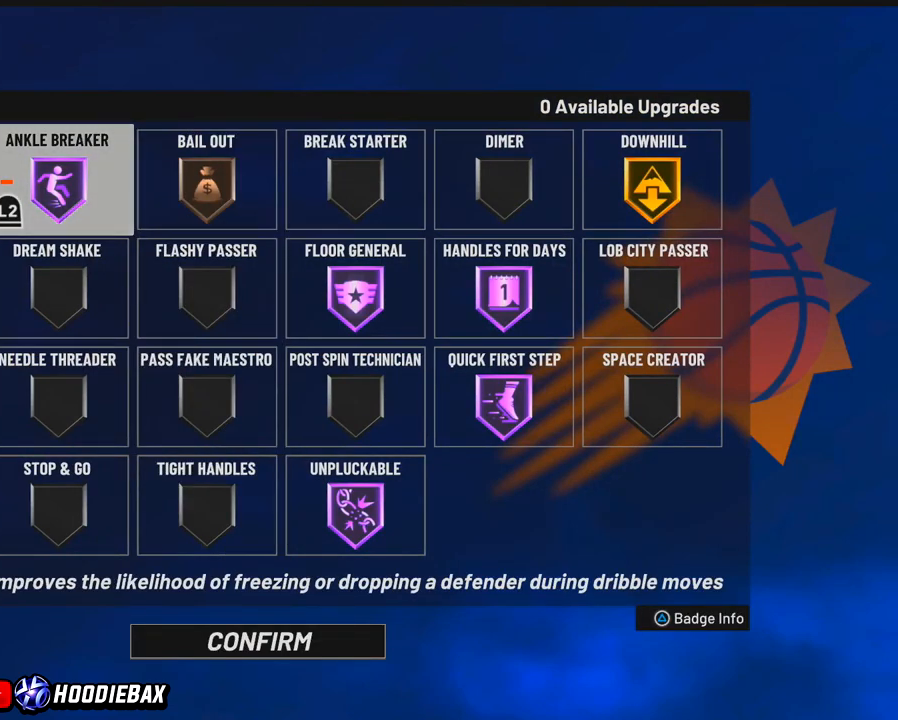
{"buttons": [], "left_stick": "center", "right_stick": "center", "events": []}
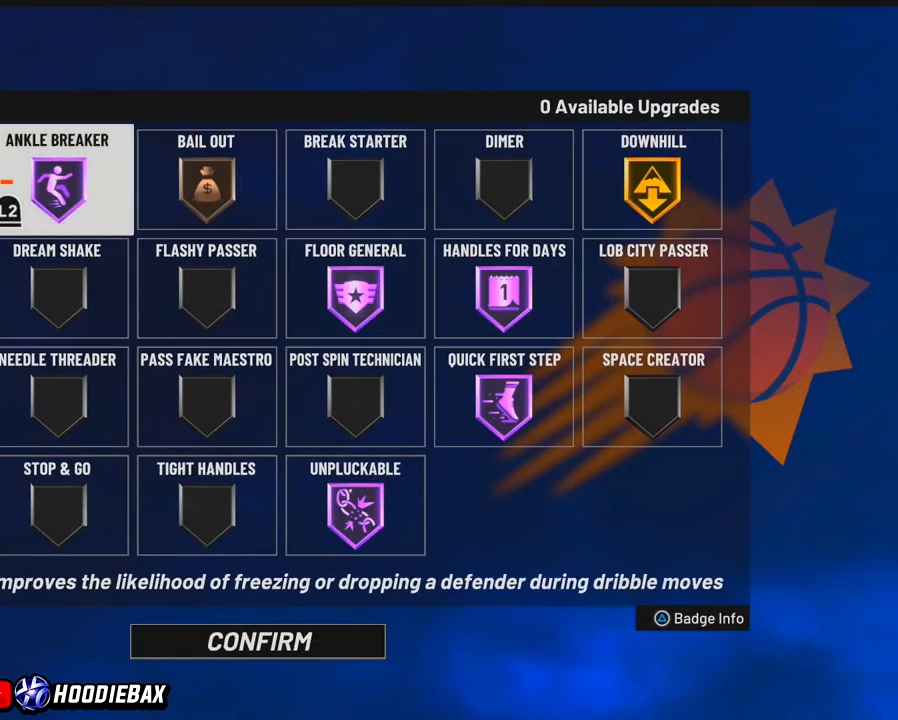
{"buttons": [], "left_stick": "center", "right_stick": "center", "events": []}